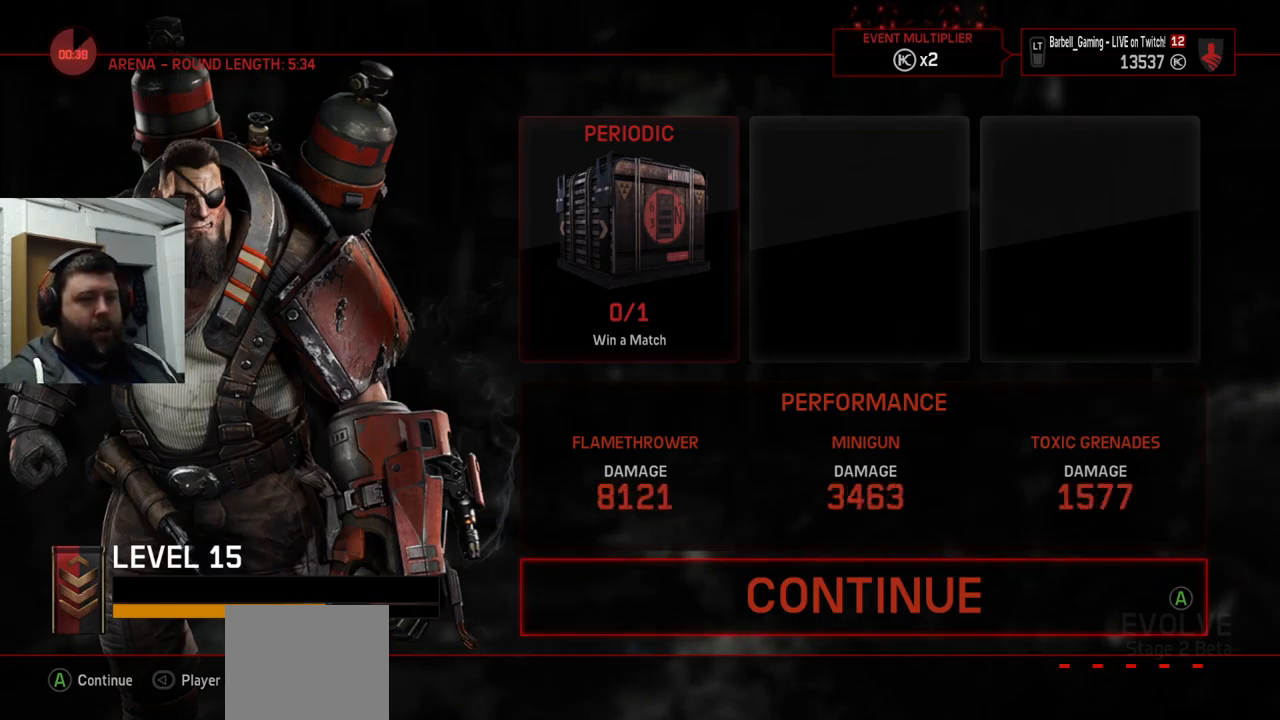
Gameplay with a controller (PlayStation layout); each line is a JSON object with the inputs held at the frame after it. "events" lists button and stick changes between this image and that frame as [ms after this image, input, new state], when the widget could be followed in between.
{"buttons": [], "left_stick": "center", "right_stick": "center", "events": [[250, "CROSS", "down"], [367, "CROSS", "up"]]}
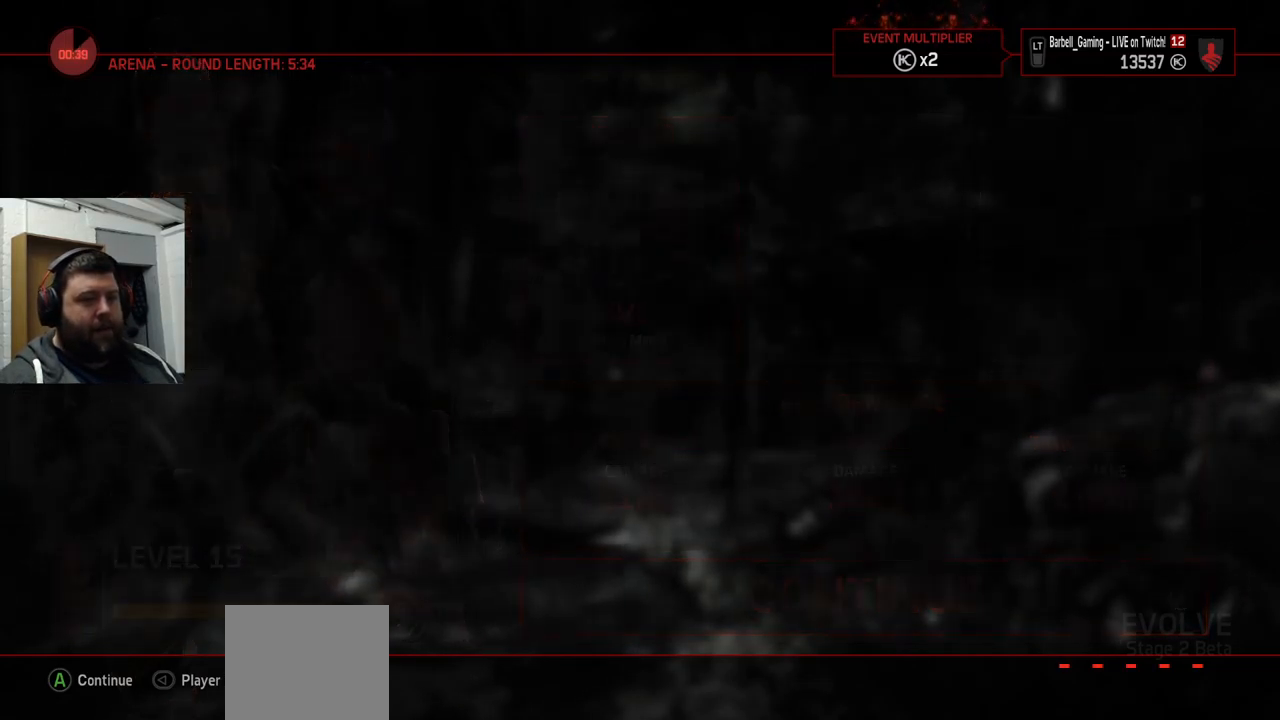
{"buttons": [], "left_stick": "center", "right_stick": "center", "events": []}
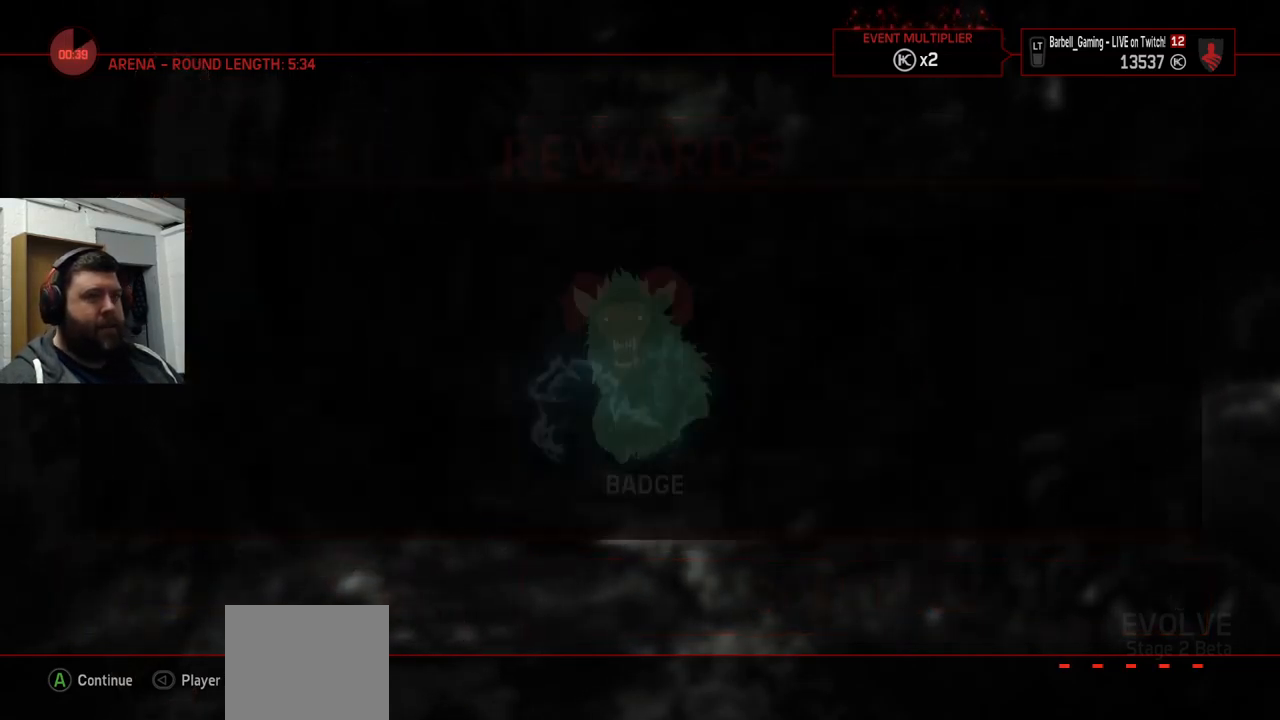
{"buttons": [], "left_stick": "center", "right_stick": "center", "events": []}
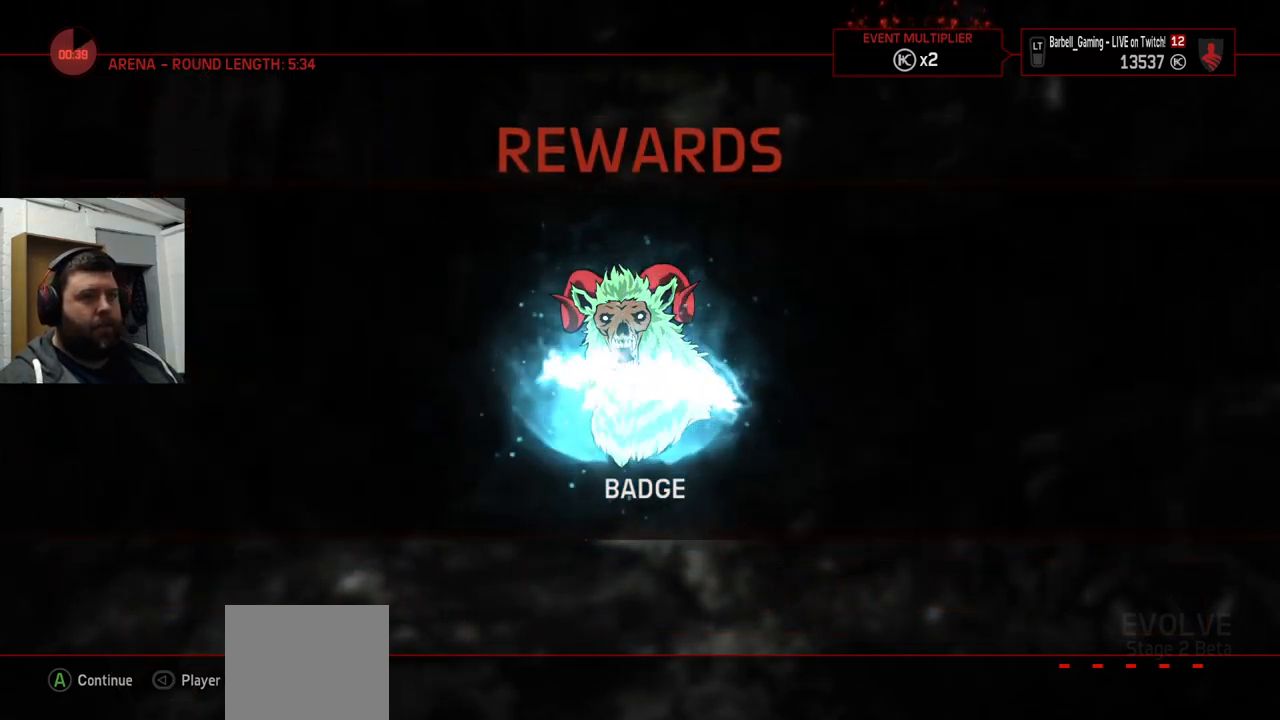
{"buttons": [], "left_stick": "center", "right_stick": "center", "events": [[250, "CROSS", "down"], [367, "CROSS", "up"]]}
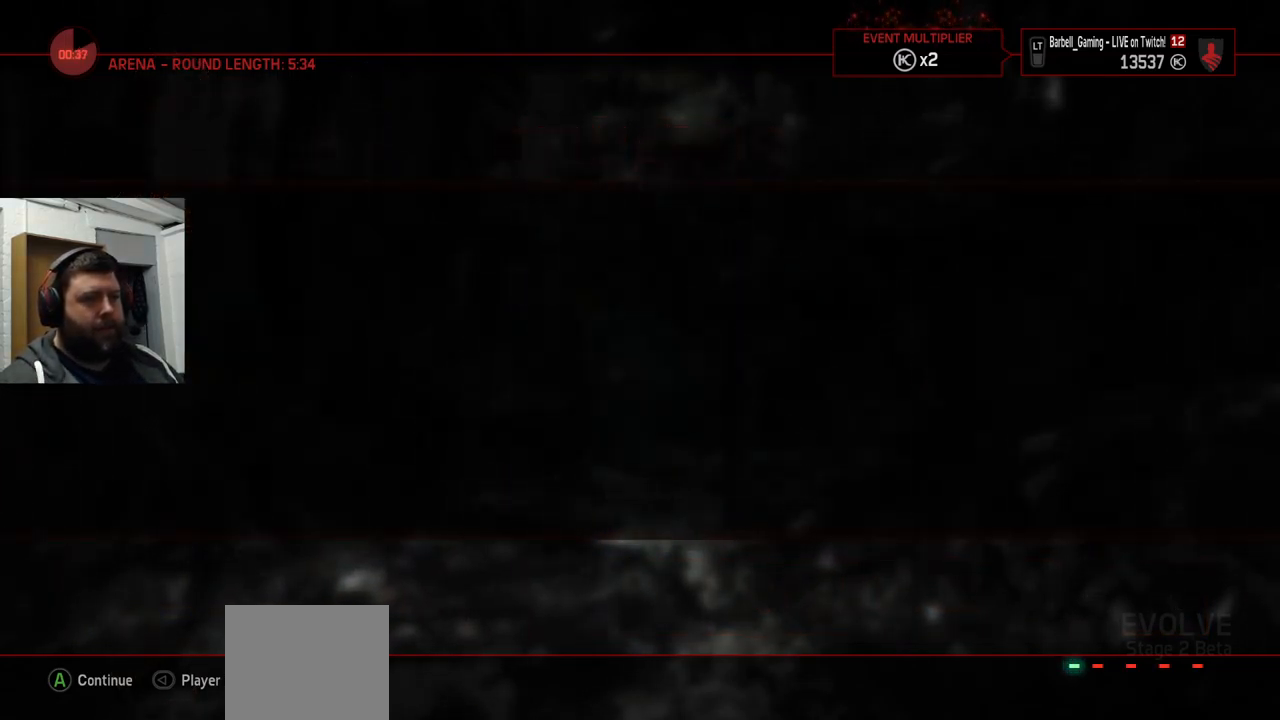
{"buttons": [], "left_stick": "center", "right_stick": "center", "events": []}
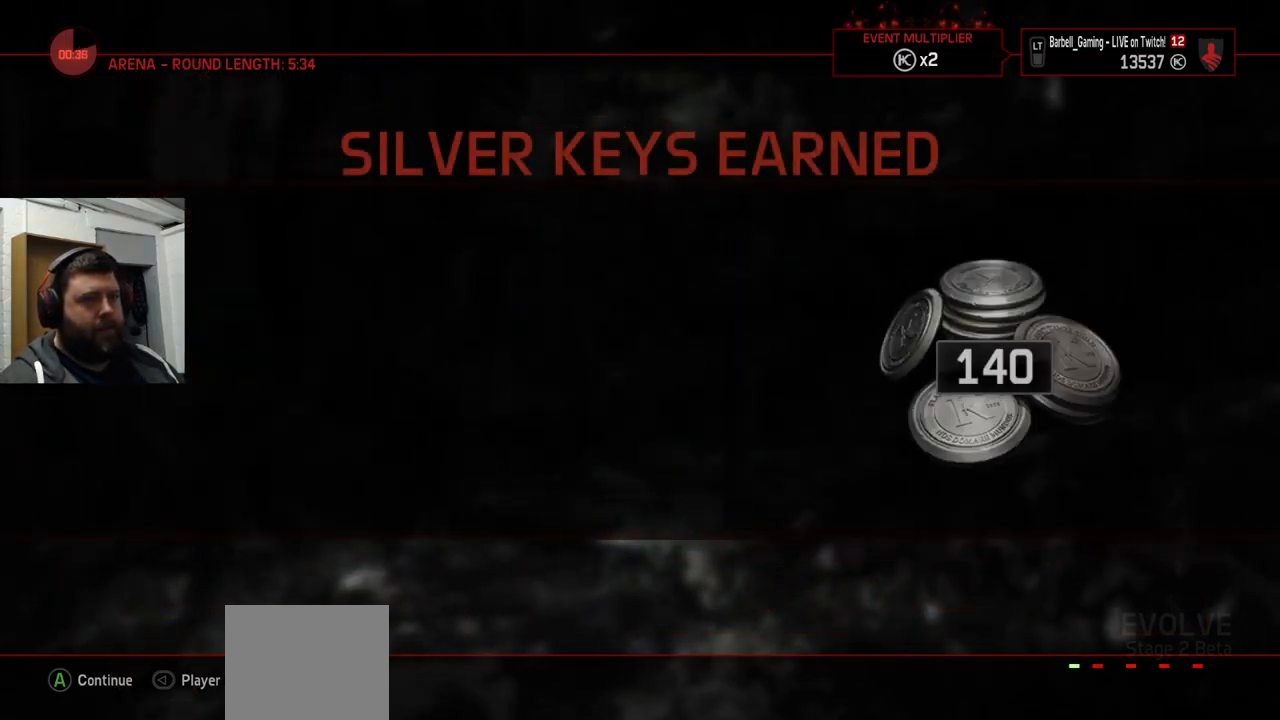
{"buttons": ["CROSS"], "left_stick": "center", "right_stick": "center", "events": [[417, "CROSS", "down"]]}
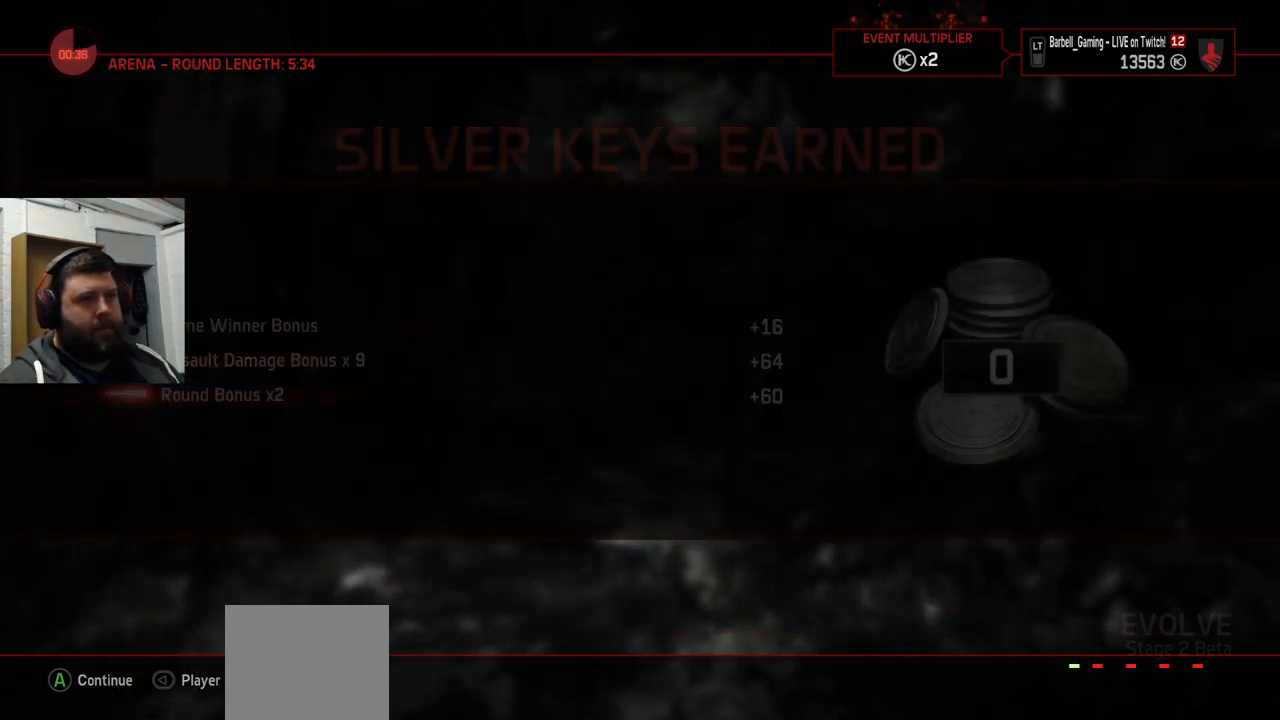
{"buttons": [], "left_stick": "center", "right_stick": "center", "events": [[17, "CROSS", "up"]]}
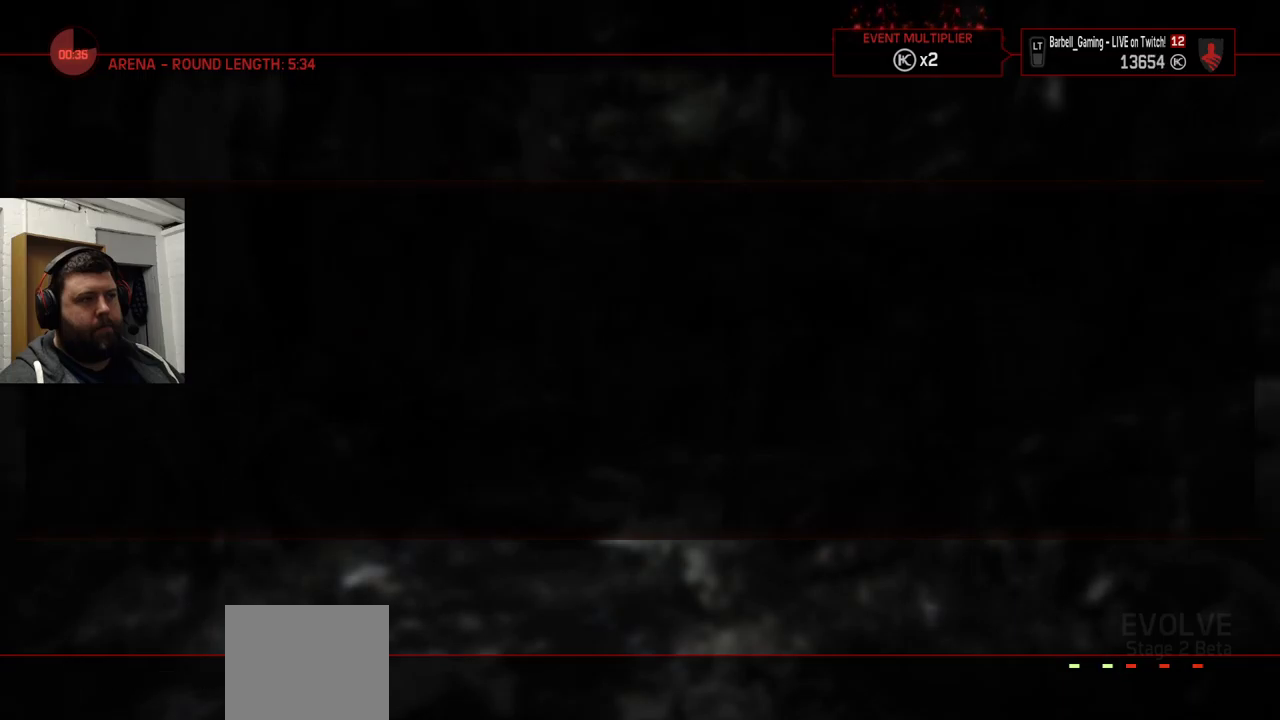
{"buttons": [], "left_stick": "center", "right_stick": "center", "events": []}
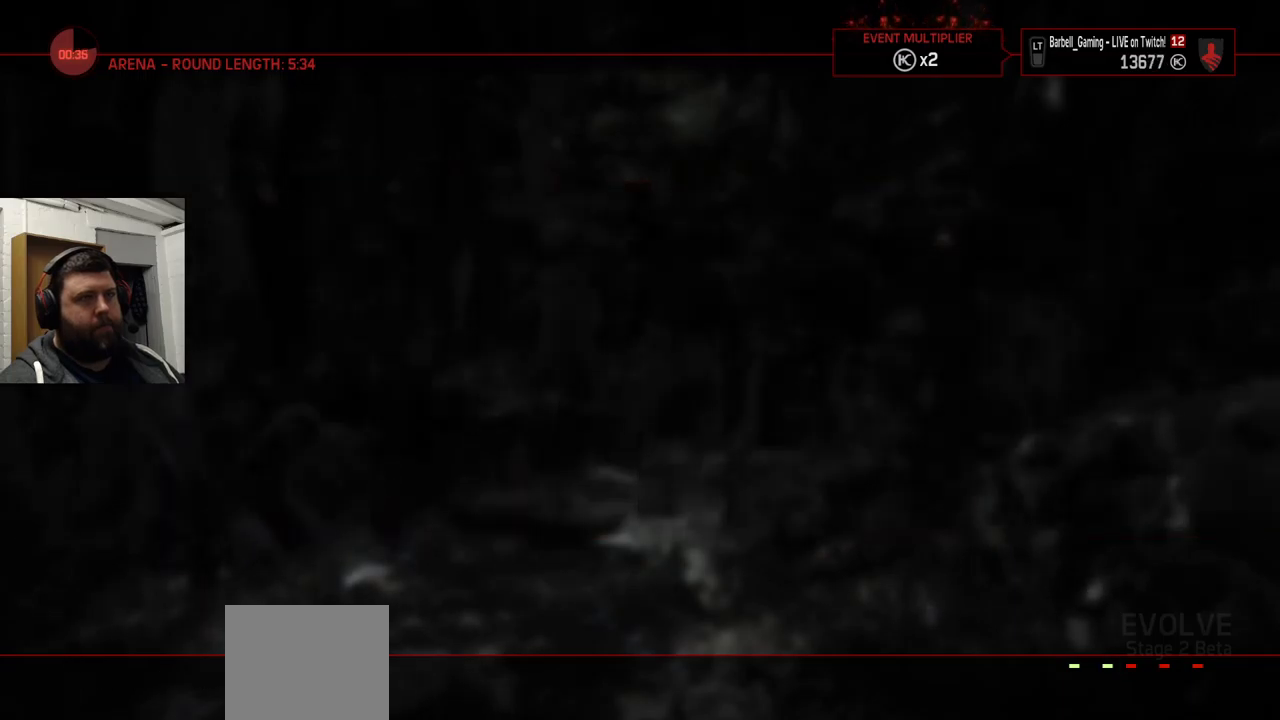
{"buttons": [], "left_stick": "center", "right_stick": "center", "events": []}
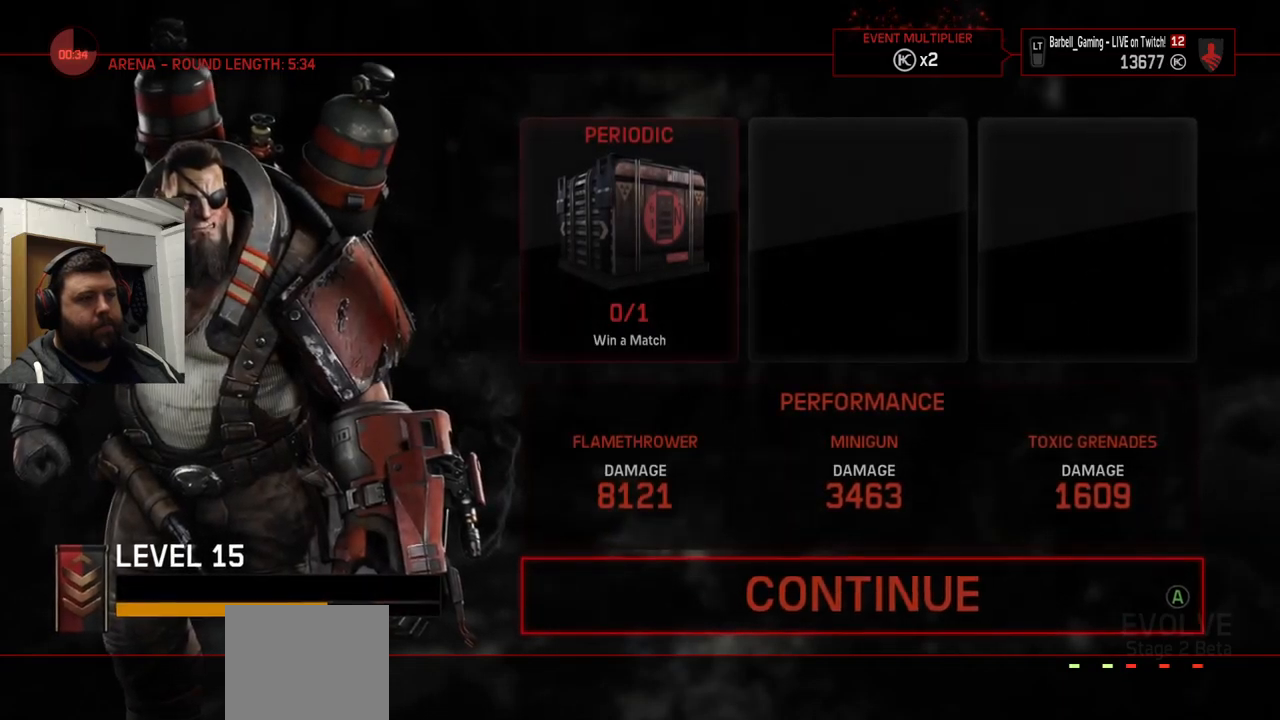
{"buttons": [], "left_stick": "center", "right_stick": "center", "events": []}
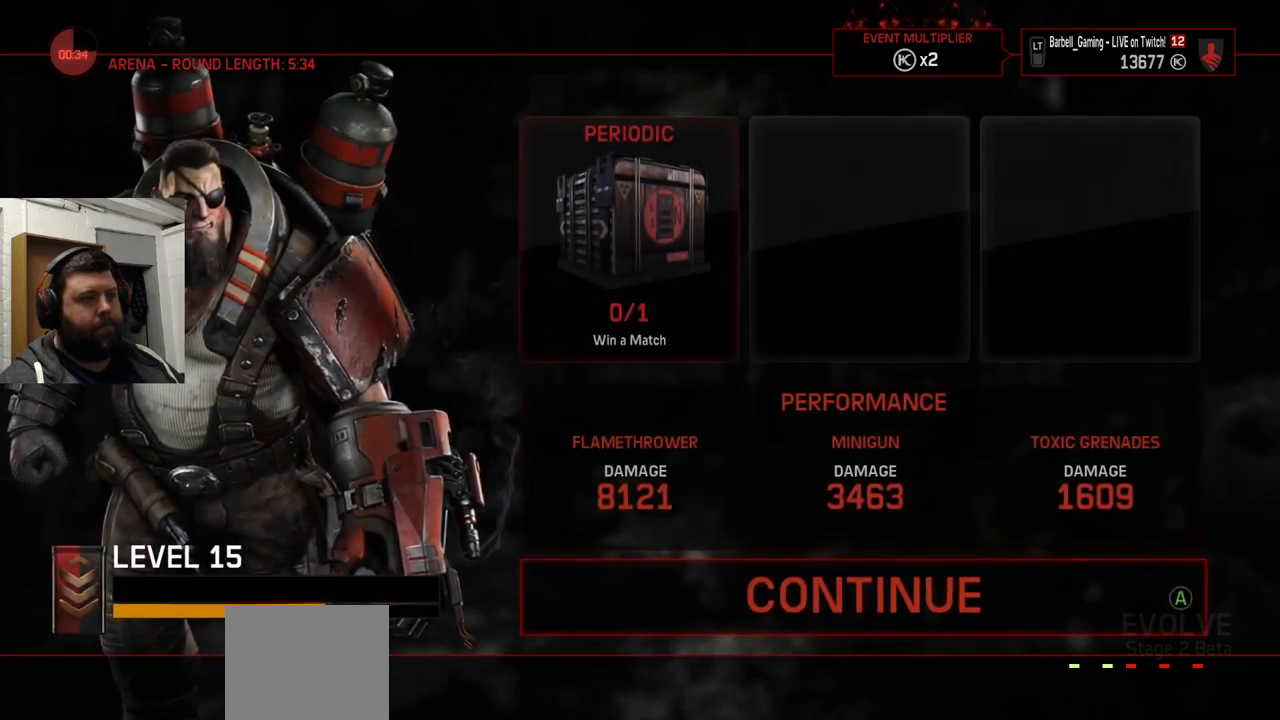
{"buttons": [], "left_stick": "center", "right_stick": "center", "events": [[384, "CROSS", "down"], [450, "CROSS", "up"]]}